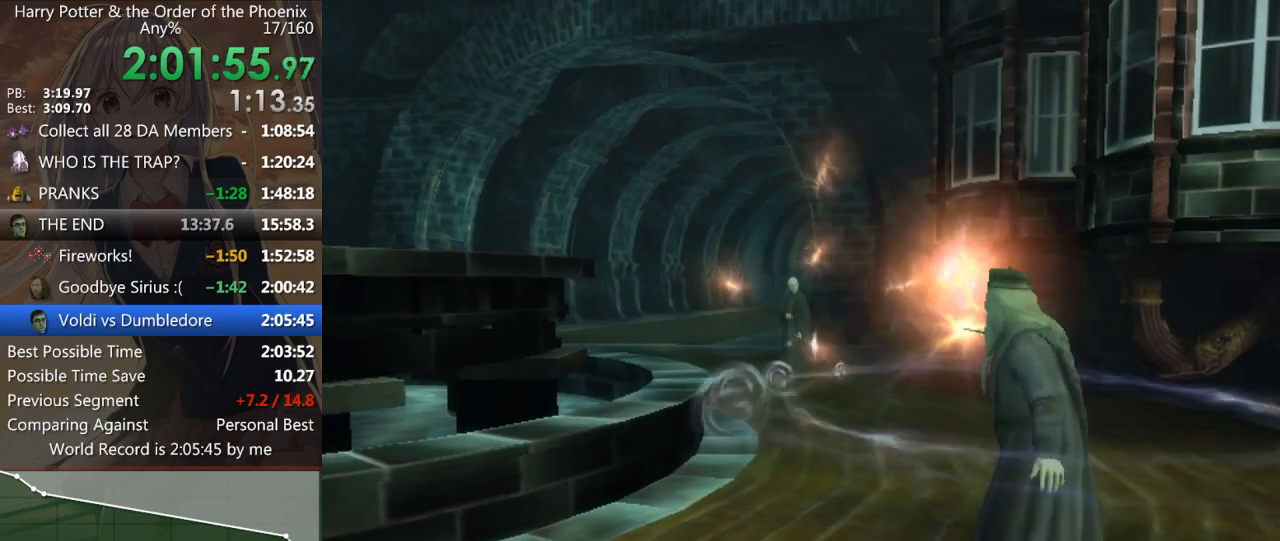
Gameplay with keyboard and mouse; each line is a JSON object with the keys and mouse buttons held at the frame after it. "events" lists presses ("down") and releases ("up") of "a", "c", "ctrl", "d", "down", "escape", "left", "return", "right", "s", "shift_l", "shift_r", "space", "tab", "up", "w", "mouse_left" and "mouse_right" between this image and that frame as [ms after this image, input, new state], when the widget could be followed in between. "mouse_left", "mouse_right" = the "left", "right" buttons of the "mouse" list. No other keys are recorded. Mouse movement is not recorded.
{"keys": ["left", "s"], "mouse": [], "events": [[33, "up", "up"], [67, "left", "up"], [167, "up", "down"], [200, "left", "down"], [267, "up", "up"], [300, "left", "up"], [400, "up", "down"], [433, "left", "down"], [433, "up", "up"]]}
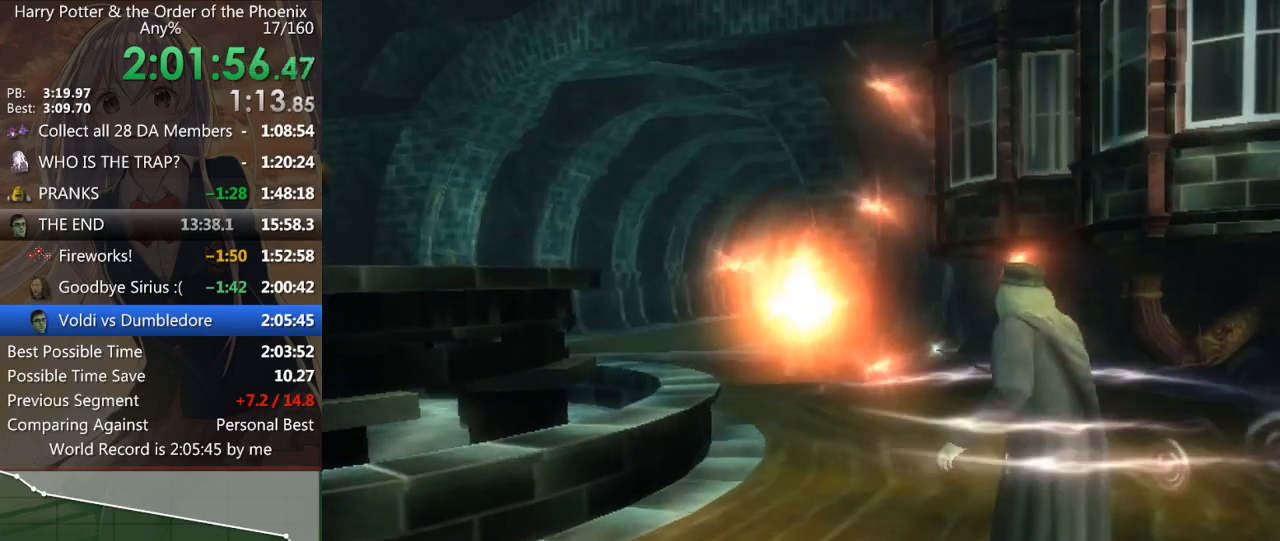
{"keys": ["s"], "mouse": [], "events": [[33, "left", "up"], [133, "up", "down"], [167, "left", "down"], [233, "up", "up"], [267, "left", "up"], [367, "up", "down"], [400, "left", "down"], [467, "up", "up"], [500, "left", "up"]]}
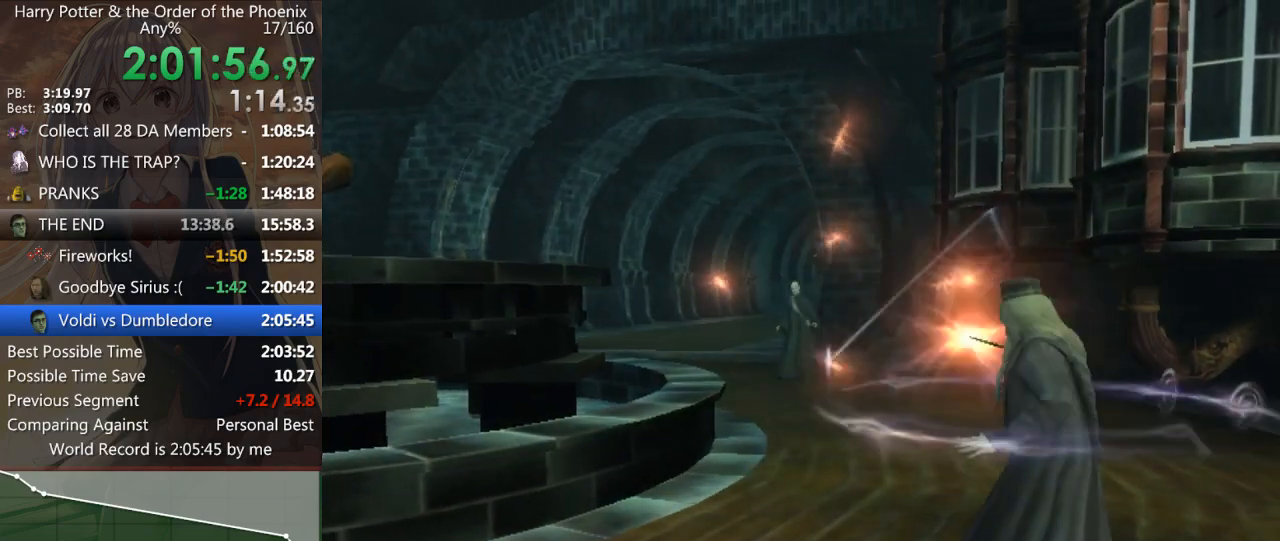
{"keys": ["s", "up"], "mouse": [], "events": [[100, "left", "down"], [100, "up", "down"], [133, "up", "up"], [200, "left", "up"], [267, "up", "down"], [333, "left", "down"], [367, "up", "up"], [433, "left", "up"], [467, "up", "down"]]}
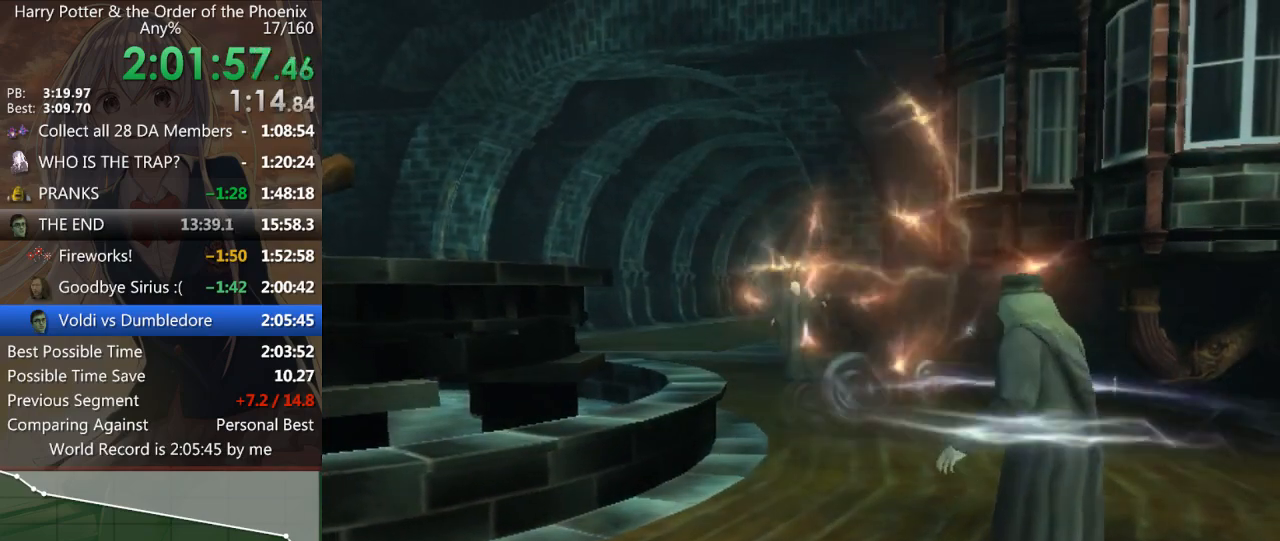
{"keys": ["s"], "mouse": [], "events": [[67, "left", "down"], [67, "up", "up"], [100, "left", "up"], [300, "up", "down"], [400, "left", "down"], [400, "up", "up"], [500, "left", "up"]]}
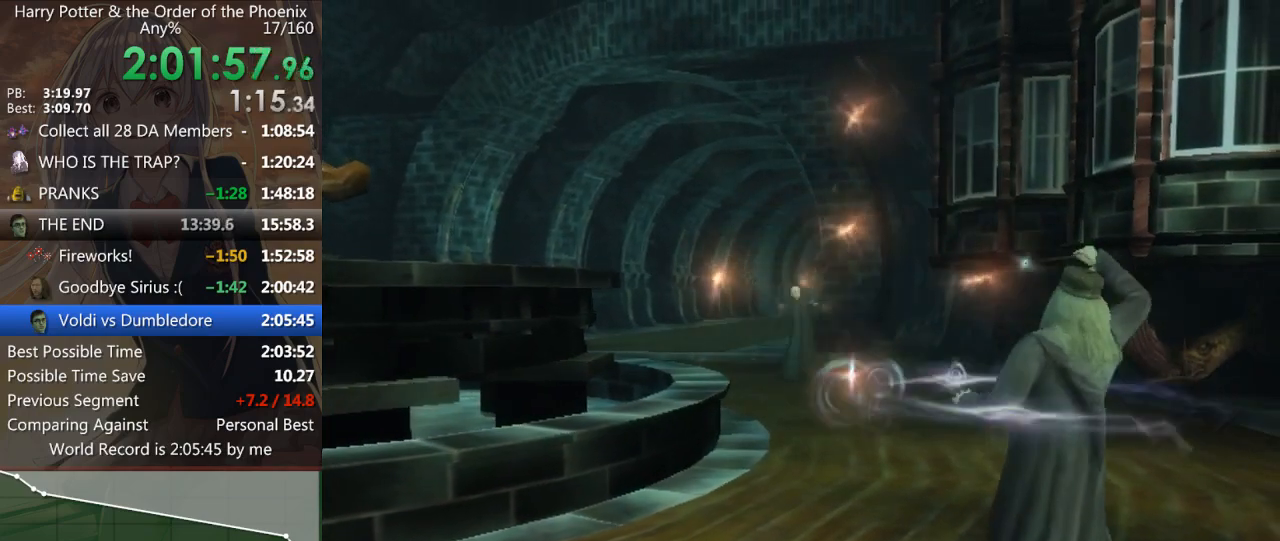
{"keys": ["s", "up"], "mouse": [], "events": [[33, "up", "down"], [67, "left", "down"], [133, "up", "up"], [167, "left", "up"], [267, "up", "down"], [333, "left", "down"], [333, "up", "up"], [400, "left", "up"], [500, "up", "down"]]}
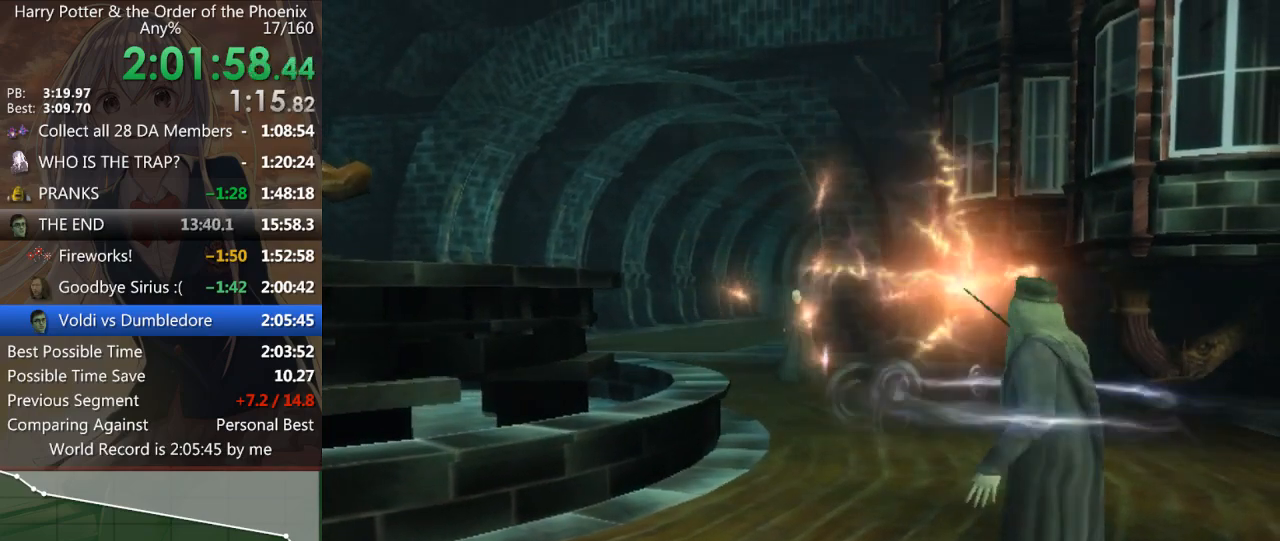
{"keys": ["s"], "mouse": [], "events": [[33, "left", "down"], [100, "up", "up"], [133, "left", "up"], [233, "up", "down"], [267, "left", "down"], [333, "up", "up"], [367, "left", "up"]]}
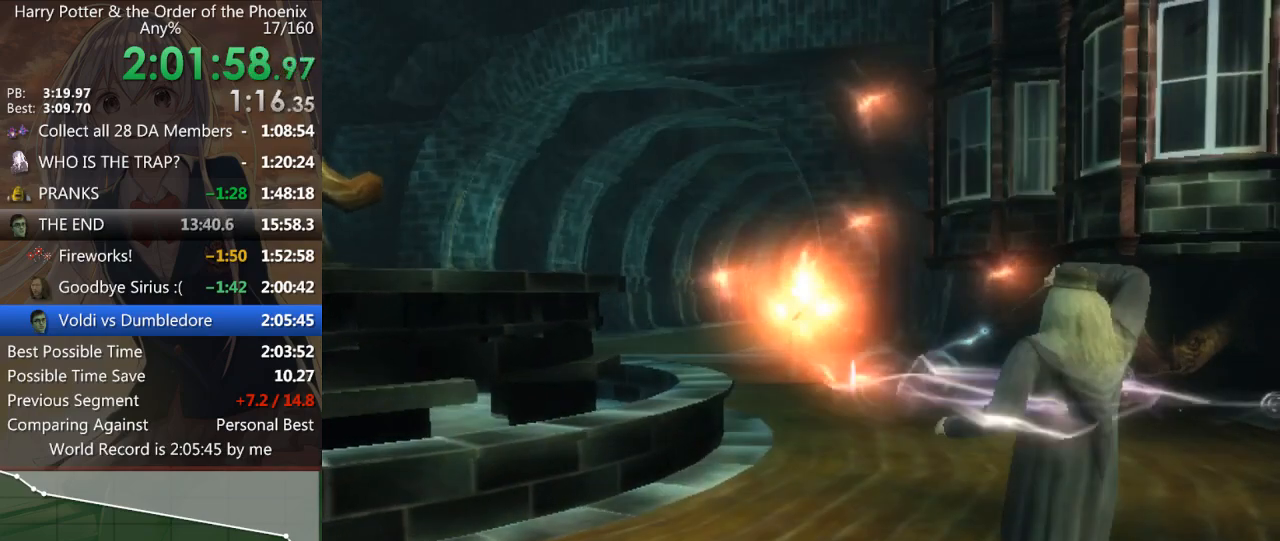
{"keys": ["s", "up"], "mouse": [], "events": [[33, "left", "down"], [33, "up", "down"], [67, "up", "up"], [100, "left", "up"], [300, "up", "down"], [400, "up", "up"], [500, "up", "down"]]}
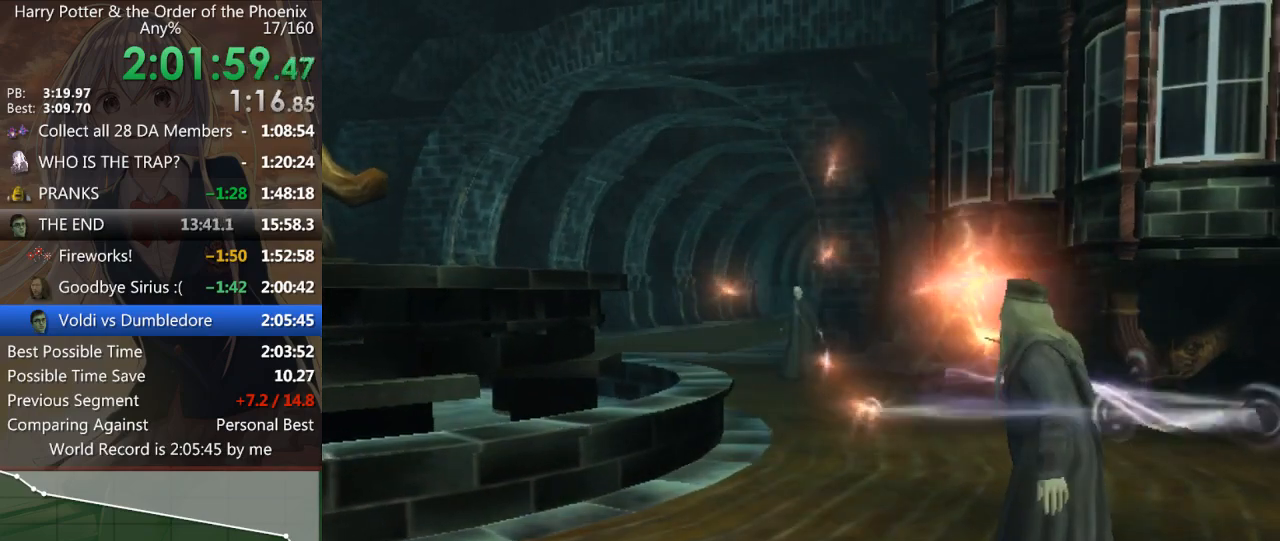
{"keys": ["s"], "mouse": [], "events": [[33, "up", "up"], [133, "up", "down"], [200, "up", "up"], [233, "up", "down"], [333, "up", "up"], [367, "up", "down"], [500, "up", "up"]]}
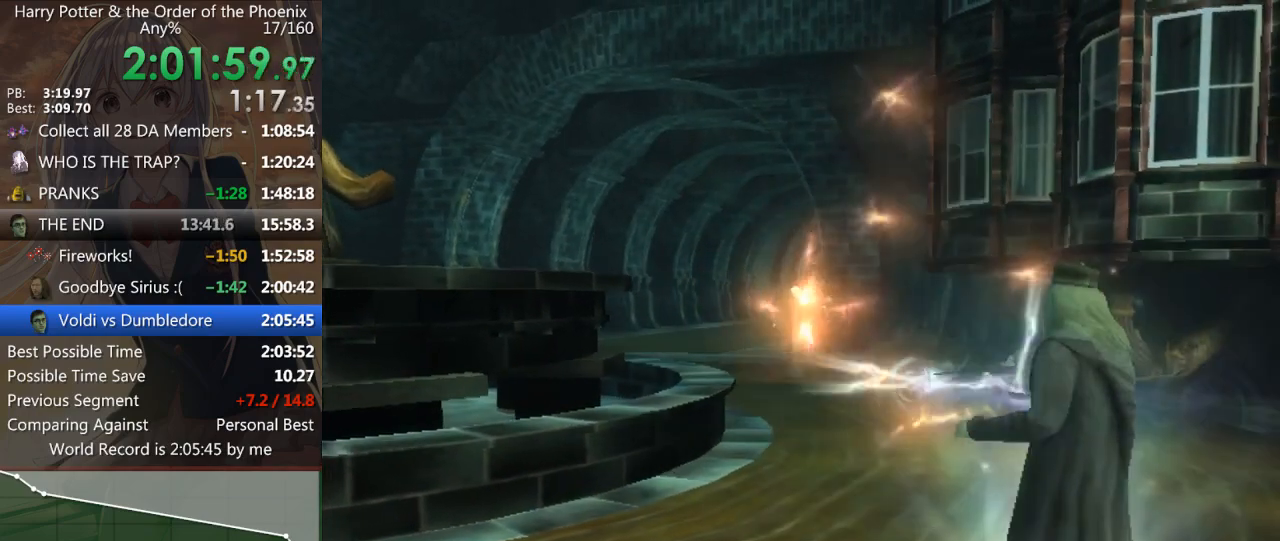
{"keys": ["left", "s"], "mouse": [], "events": [[67, "up", "down"], [100, "up", "up"], [200, "up", "down"], [267, "up", "up"], [333, "up", "down"], [433, "left", "down"], [500, "up", "up"]]}
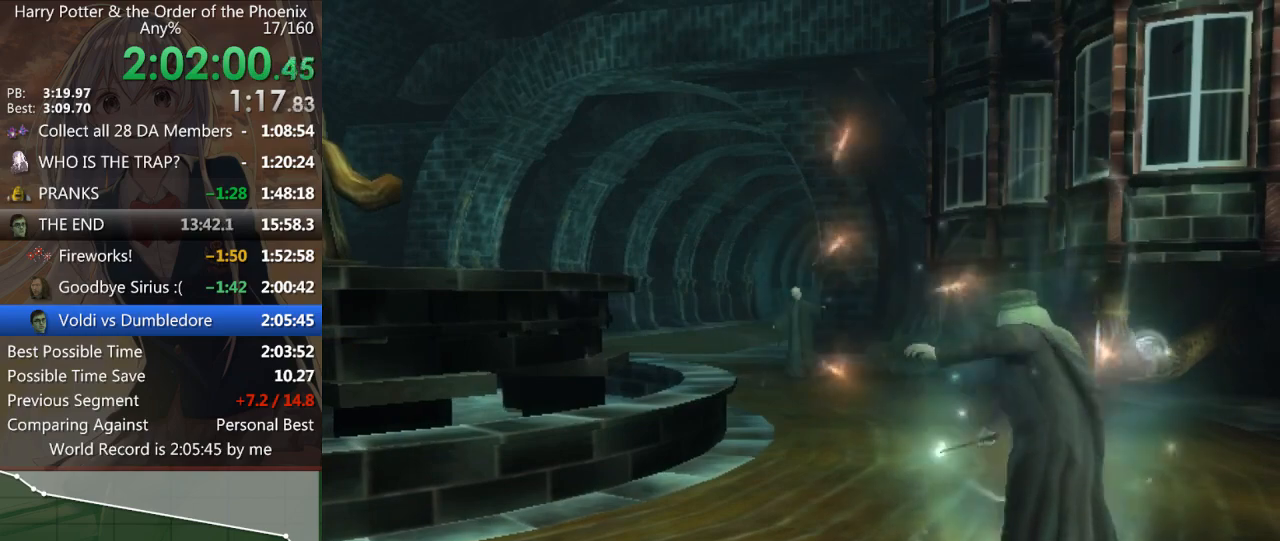
{"keys": ["s"], "mouse": [], "events": [[33, "left", "up"], [67, "up", "down"], [167, "left", "down"], [167, "up", "up"], [267, "left", "up"], [333, "up", "down"], [367, "left", "down"], [400, "up", "up"], [467, "left", "up"]]}
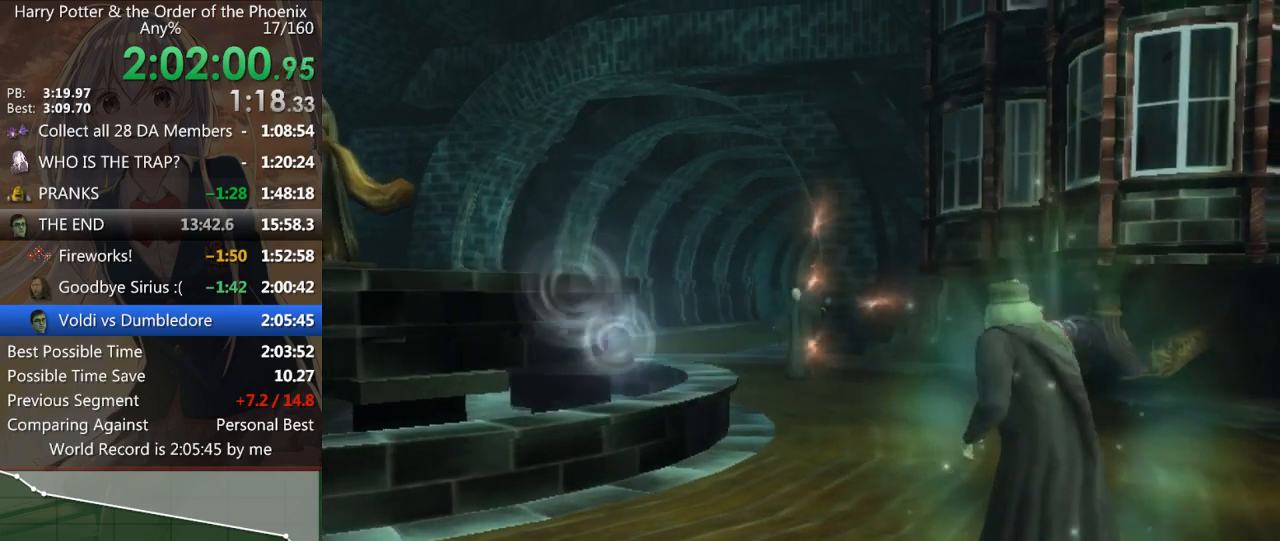
{"keys": ["left", "s", "up"], "mouse": [], "events": [[67, "up", "down"], [100, "left", "down"], [100, "up", "up"], [133, "left", "up"], [233, "up", "down"], [300, "left", "down"], [333, "up", "up"], [367, "left", "up"], [433, "up", "down"], [467, "left", "down"]]}
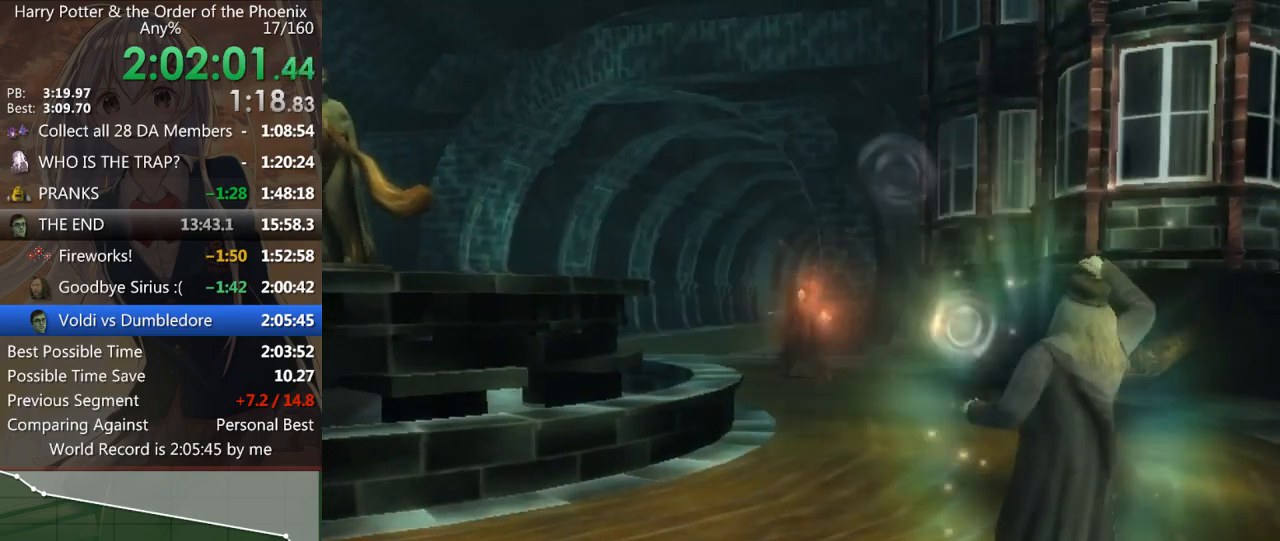
{"keys": ["s"], "mouse": [], "events": [[33, "up", "up"], [67, "left", "up"], [133, "up", "down"], [200, "left", "down"], [267, "up", "up"], [300, "left", "up"], [333, "up", "down"], [400, "left", "down"], [467, "left", "up"], [467, "up", "up"]]}
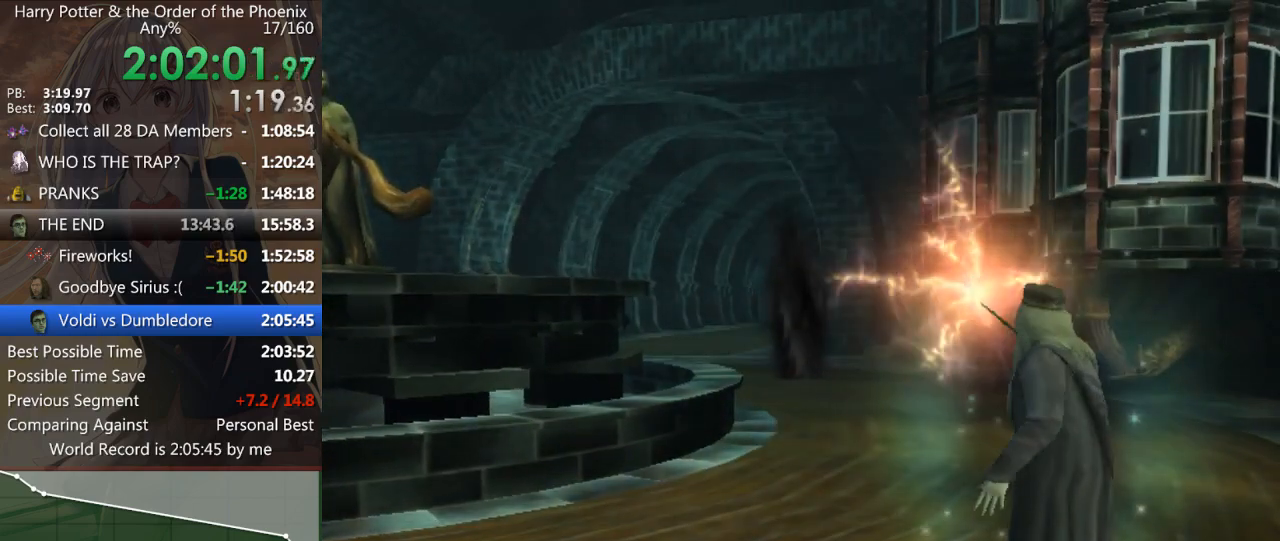
{"keys": ["s", "up"], "mouse": [], "events": [[67, "up", "down"], [133, "left", "down"], [133, "up", "up"], [233, "left", "up"], [267, "up", "down"], [367, "left", "down"], [400, "up", "up"], [467, "left", "up"], [500, "up", "down"]]}
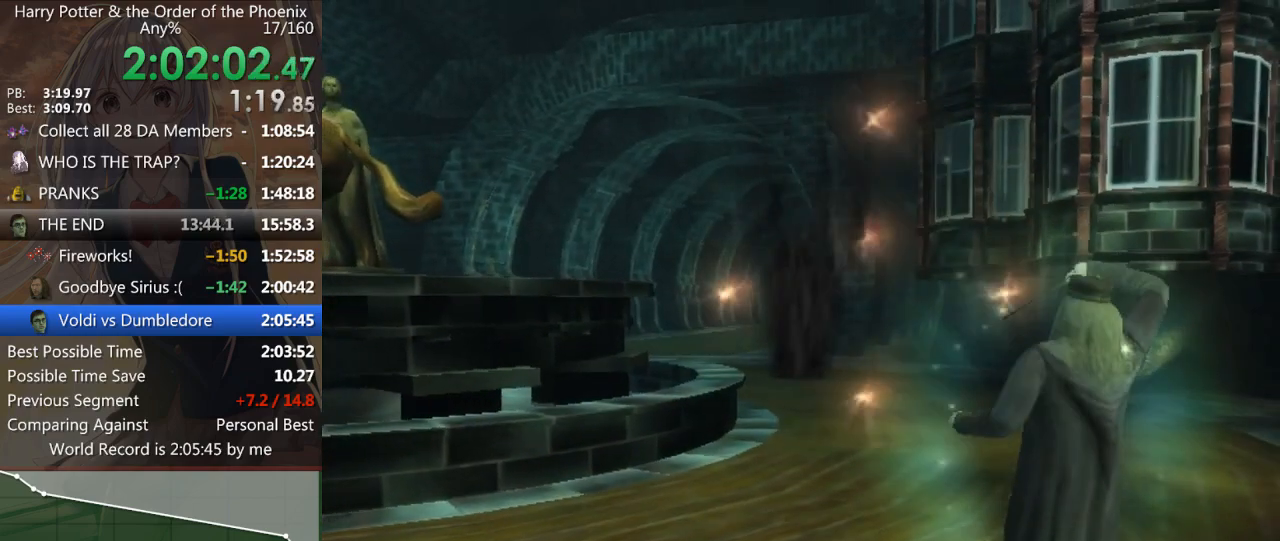
{"keys": ["left", "s"], "mouse": [], "events": [[67, "left", "down"], [100, "up", "up"], [133, "left", "up"], [233, "up", "down"], [267, "left", "down"], [333, "up", "up"], [367, "left", "up"], [433, "up", "down"], [500, "left", "down"], [500, "up", "up"]]}
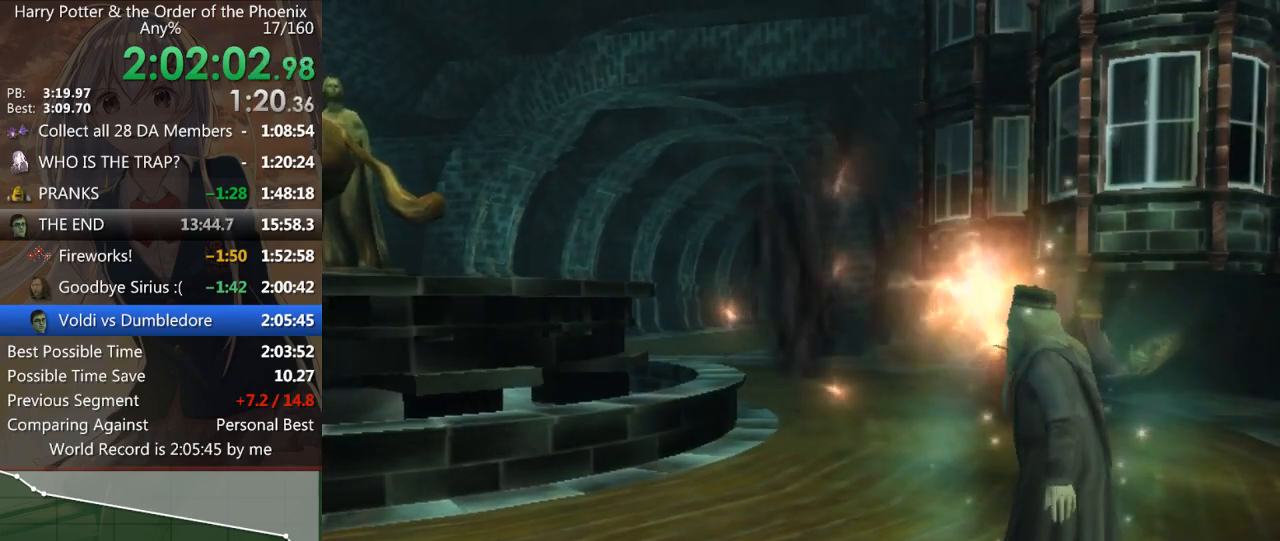
{"keys": ["s"], "mouse": [], "events": [[67, "left", "up"], [100, "up", "down"], [200, "left", "down"], [200, "up", "up"], [267, "left", "up"], [333, "up", "down"], [400, "left", "down"], [400, "up", "up"], [433, "left", "up"]]}
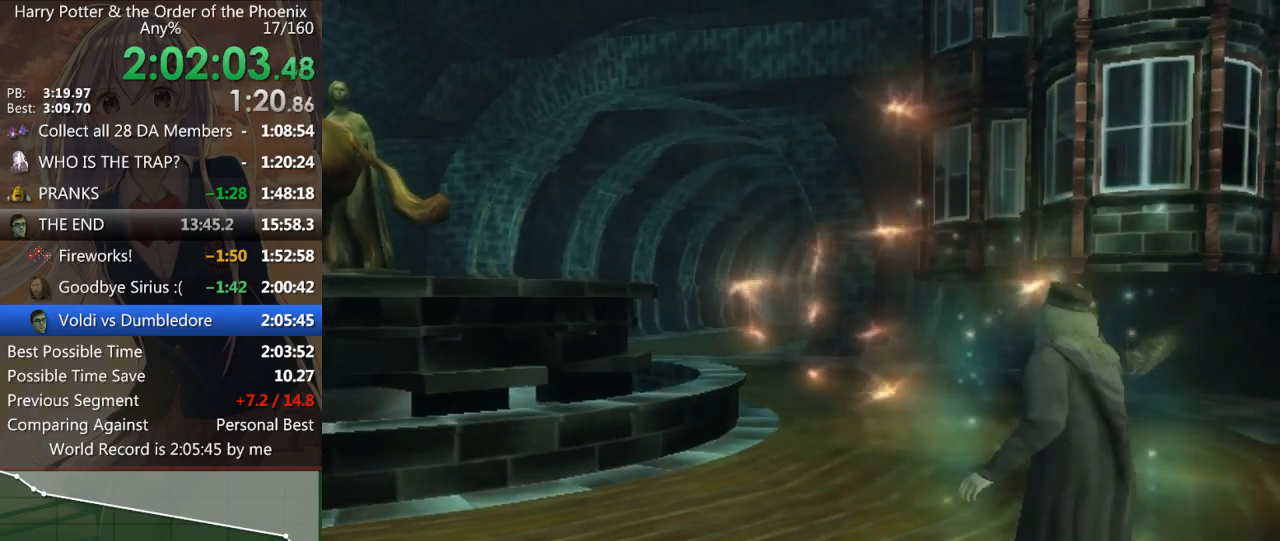
{"keys": ["d", "left", "s"], "mouse": [], "events": [[33, "d", "down"], [33, "up", "down"], [67, "left", "down"], [133, "up", "up"], [167, "left", "up"], [200, "up", "down"], [300, "left", "down"], [300, "up", "up"], [367, "left", "up"], [467, "up", "down"], [500, "left", "down"], [500, "up", "up"]]}
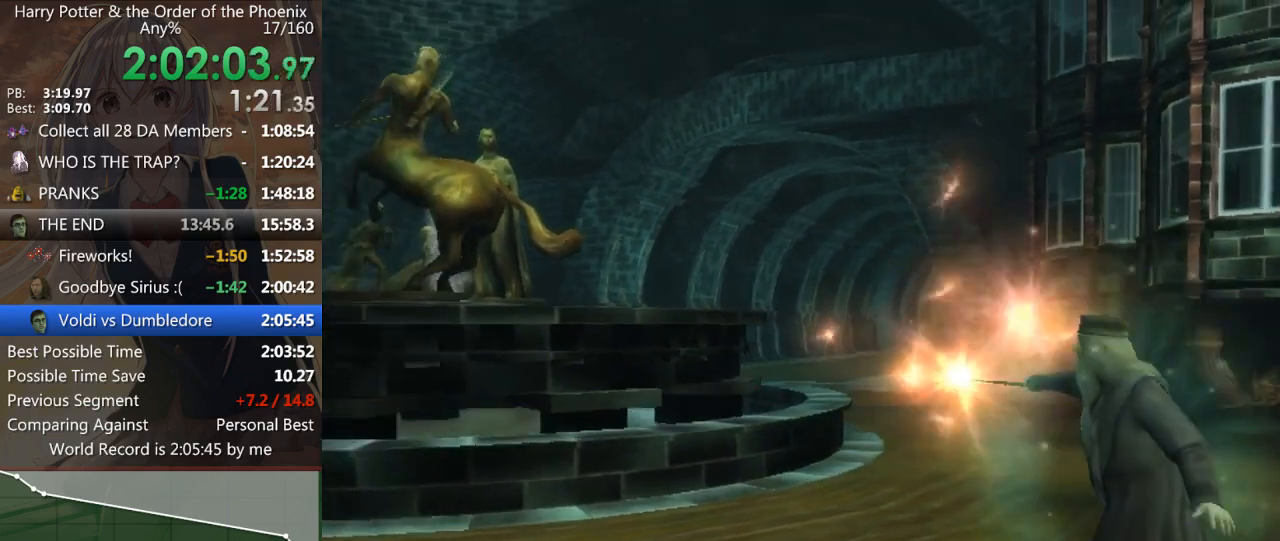
{"keys": ["d", "s"], "mouse": [], "events": [[67, "left", "up"], [133, "up", "down"], [200, "left", "down"], [233, "left", "up"], [233, "up", "up"], [333, "up", "down"], [367, "left", "down"], [433, "up", "up"], [467, "left", "up"]]}
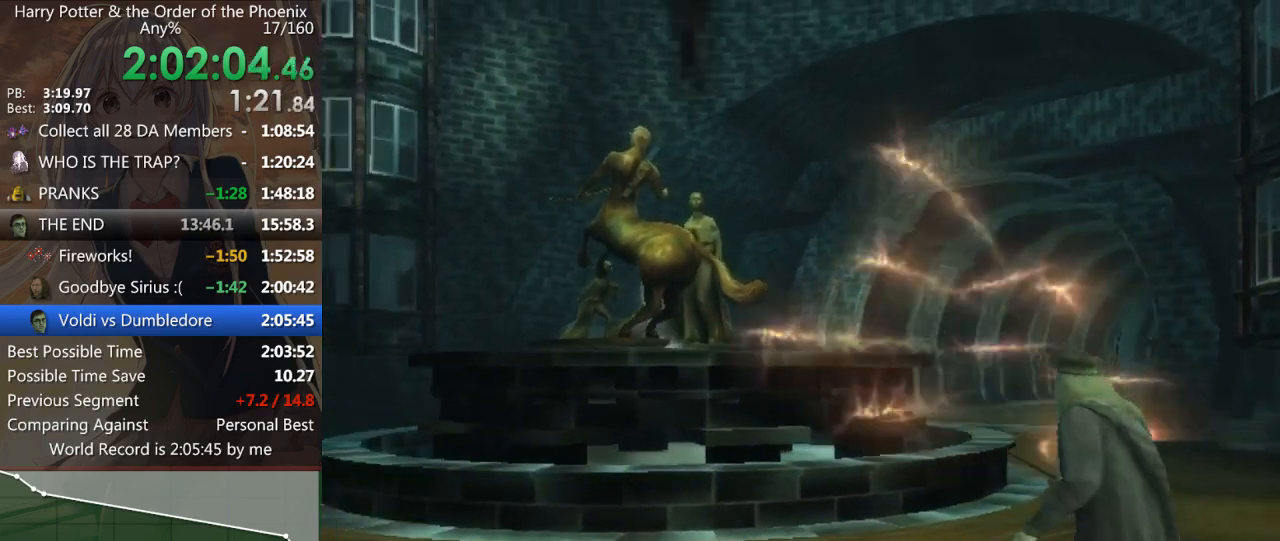
{"keys": ["left", "s", "up"], "mouse": [], "events": [[33, "up", "down"], [67, "left", "down"], [100, "d", "up"], [100, "up", "up"], [167, "left", "up"], [267, "up", "down"], [300, "left", "down"], [300, "up", "up"], [333, "left", "up"], [433, "up", "down"], [500, "left", "down"]]}
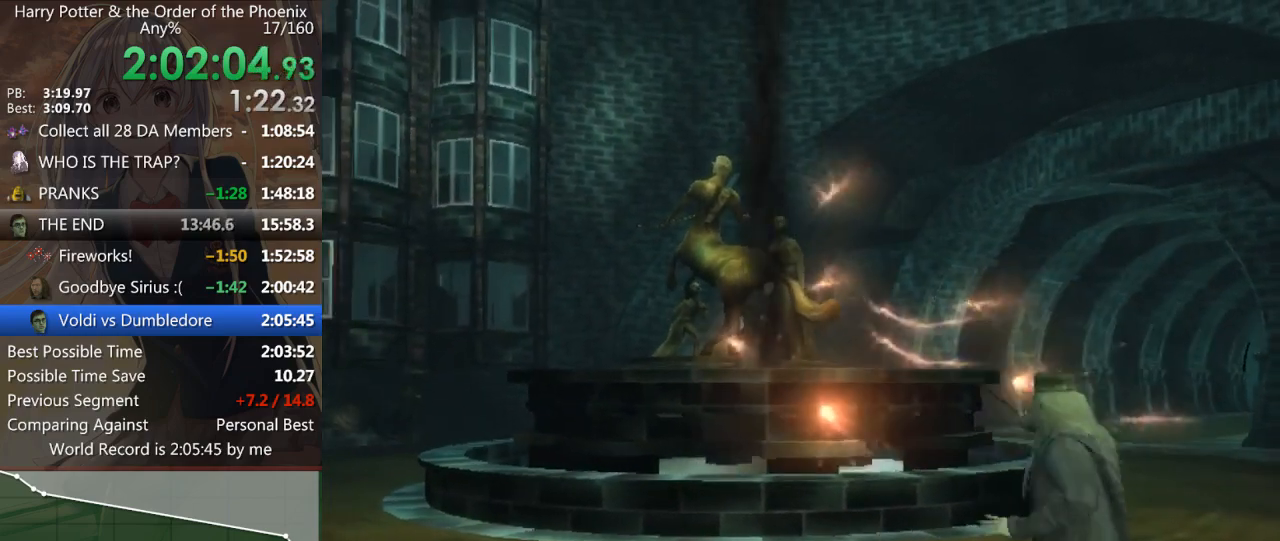
{"keys": ["s"], "mouse": [], "events": [[33, "up", "up"], [67, "left", "up"], [133, "up", "down"], [167, "left", "down"], [233, "up", "up"], [267, "left", "up"], [300, "up", "down"], [400, "left", "down"], [400, "up", "up"], [467, "left", "up"]]}
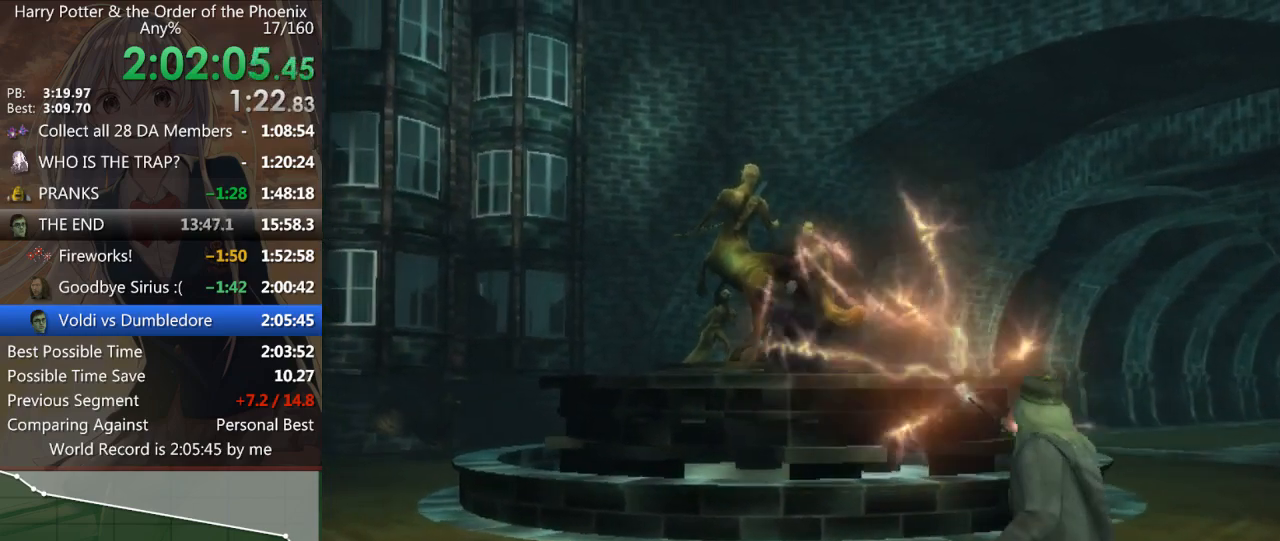
{"keys": ["s", "up"], "mouse": [], "events": [[33, "up", "down"], [100, "left", "down"], [100, "up", "up"], [200, "left", "up"], [267, "up", "down"], [300, "left", "down"], [333, "up", "up"], [400, "left", "up"], [433, "up", "down"]]}
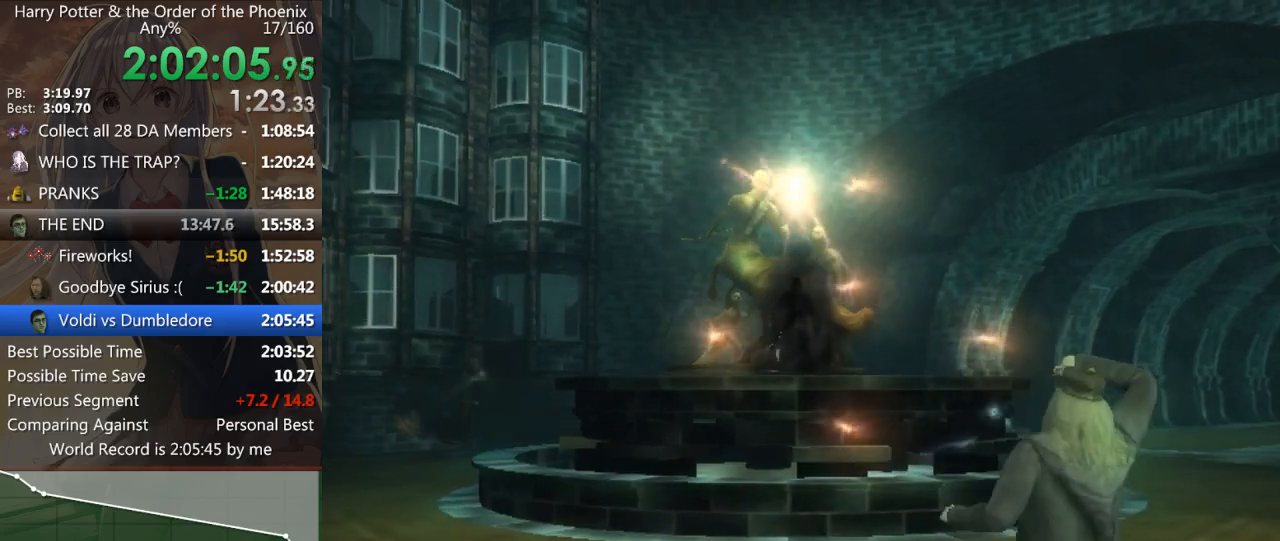
{"keys": ["a", "left", "s"], "mouse": [], "events": [[33, "left", "down"], [33, "up", "up"], [100, "left", "up"], [167, "up", "down"], [233, "left", "down"], [267, "a", "down"], [267, "up", "up"], [300, "left", "up"], [367, "up", "down"], [467, "left", "down"], [467, "up", "up"]]}
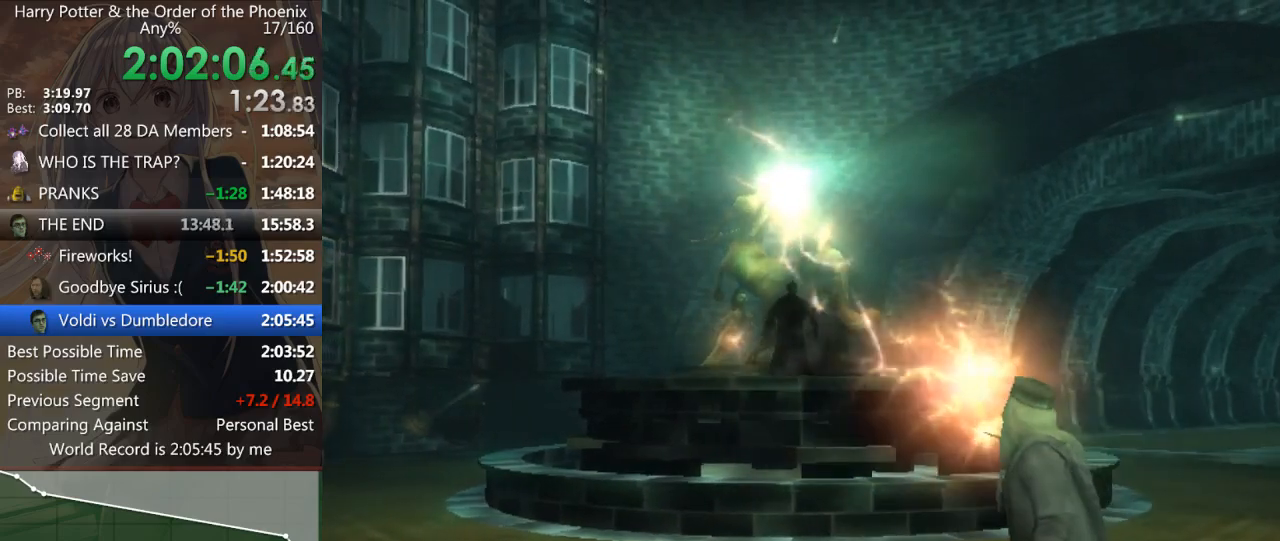
{"keys": ["a", "s"], "mouse": [], "events": [[67, "left", "up"], [100, "up", "down"], [200, "left", "down"], [200, "up", "up"], [233, "left", "up"], [300, "up", "down"], [367, "left", "down"], [367, "up", "up"], [433, "left", "up"]]}
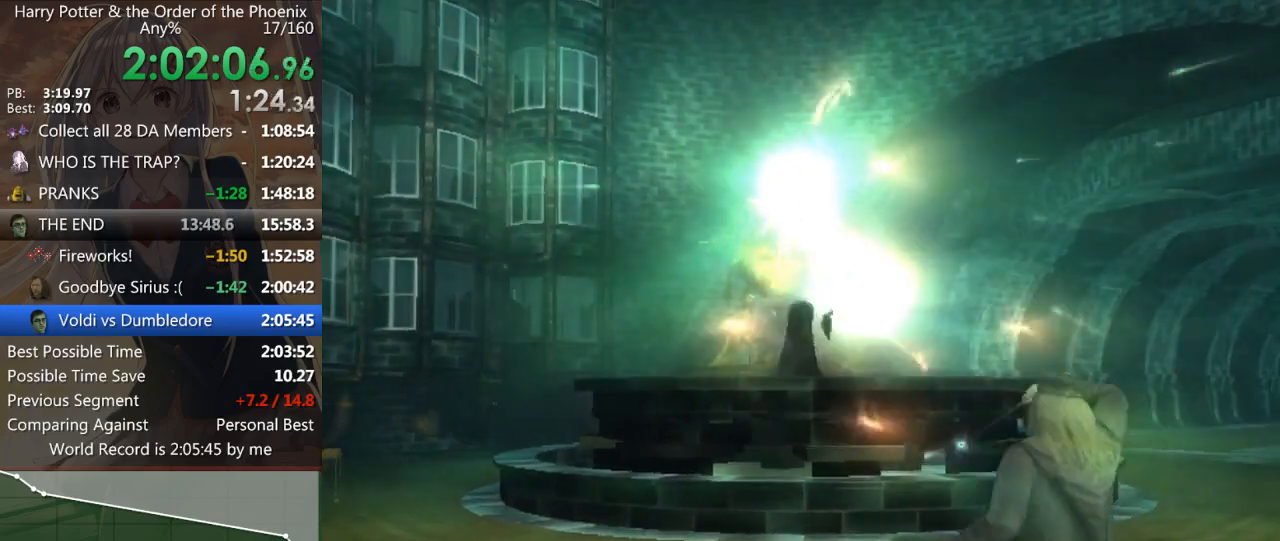
{"keys": ["left", "s"], "mouse": [], "events": [[33, "up", "down"], [67, "a", "up"], [67, "left", "down"], [100, "up", "up"], [167, "left", "up"], [200, "up", "down"], [267, "left", "down"], [300, "up", "up"], [333, "left", "up"], [400, "up", "down"], [433, "left", "down"], [500, "up", "up"]]}
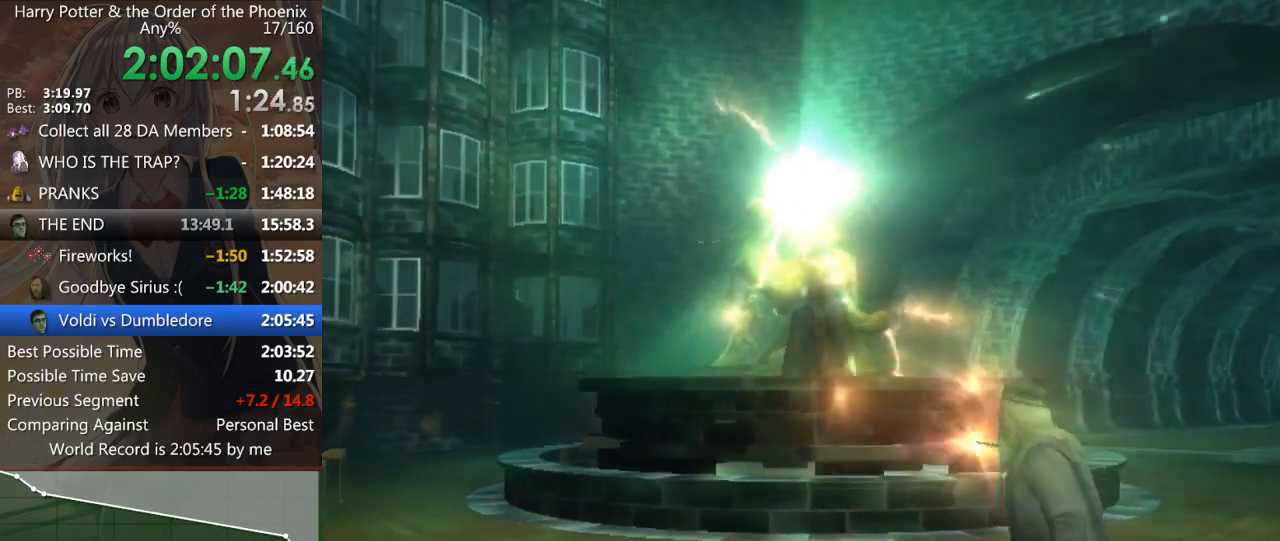
{"keys": ["s", "up"], "mouse": [], "events": [[33, "left", "up"], [133, "up", "down"], [167, "left", "down"], [233, "up", "up"], [267, "left", "up"], [300, "up", "down"], [367, "left", "down"], [367, "up", "up"], [467, "left", "up"], [500, "up", "down"]]}
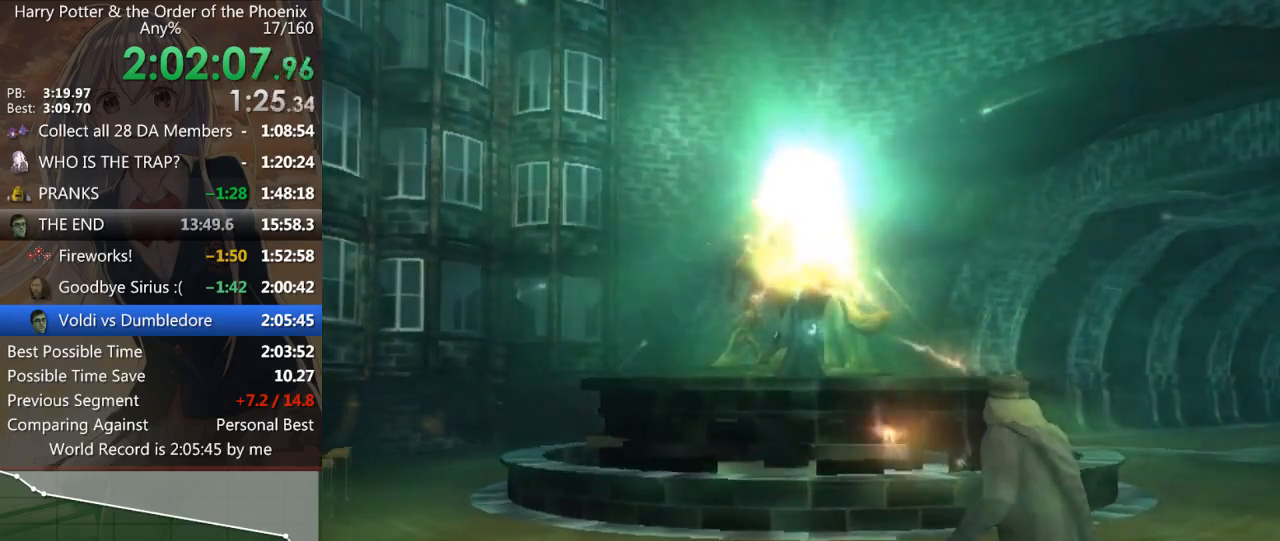
{"keys": ["s"], "mouse": [], "events": [[33, "up", "up"], [100, "left", "down"], [133, "left", "up"], [200, "up", "down"], [233, "left", "down"], [300, "up", "up"], [333, "left", "up"], [367, "up", "down"], [467, "up", "up"]]}
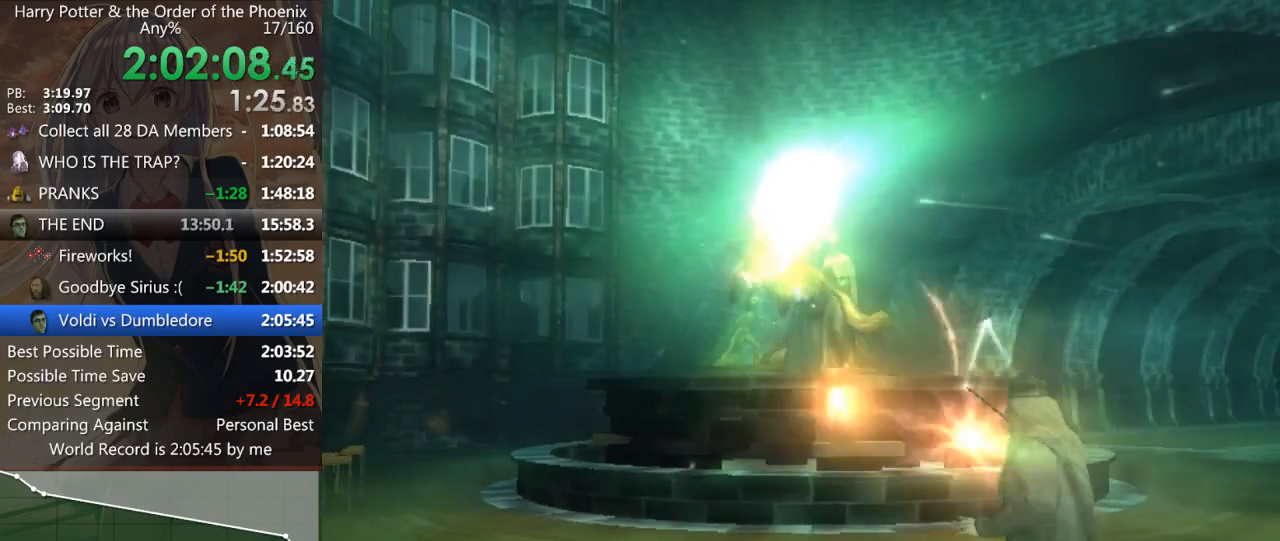
{"keys": ["s", "up"], "mouse": [], "events": [[33, "left", "down"], [100, "left", "up"], [200, "up", "down"], [267, "up", "up"], [300, "left", "down"], [400, "left", "up"], [433, "up", "down"]]}
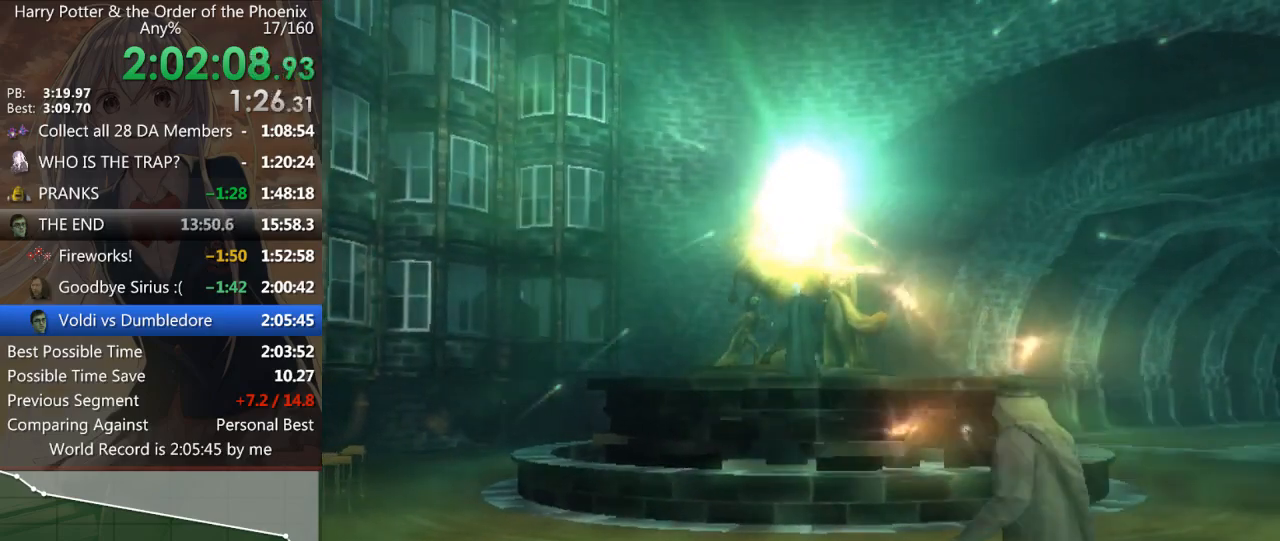
{"keys": ["s", "up"], "mouse": [], "events": [[33, "left", "down"], [33, "up", "up"], [67, "left", "up"], [167, "up", "down"], [233, "up", "up"], [333, "up", "down"], [367, "up", "up"], [500, "up", "down"]]}
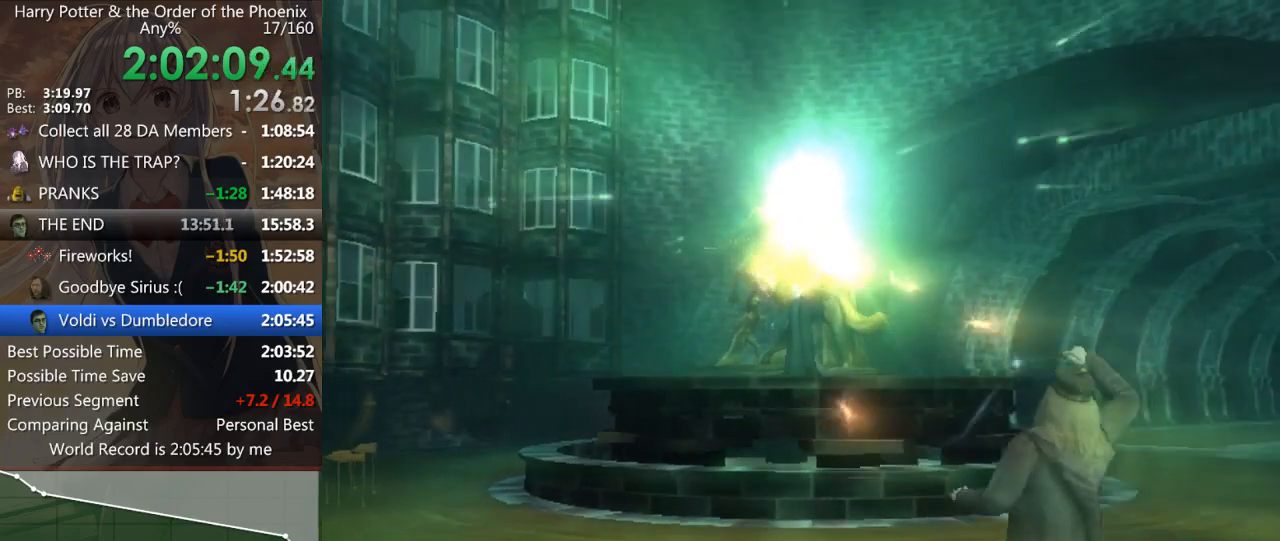
{"keys": ["s"], "mouse": [], "events": [[33, "up", "up"]]}
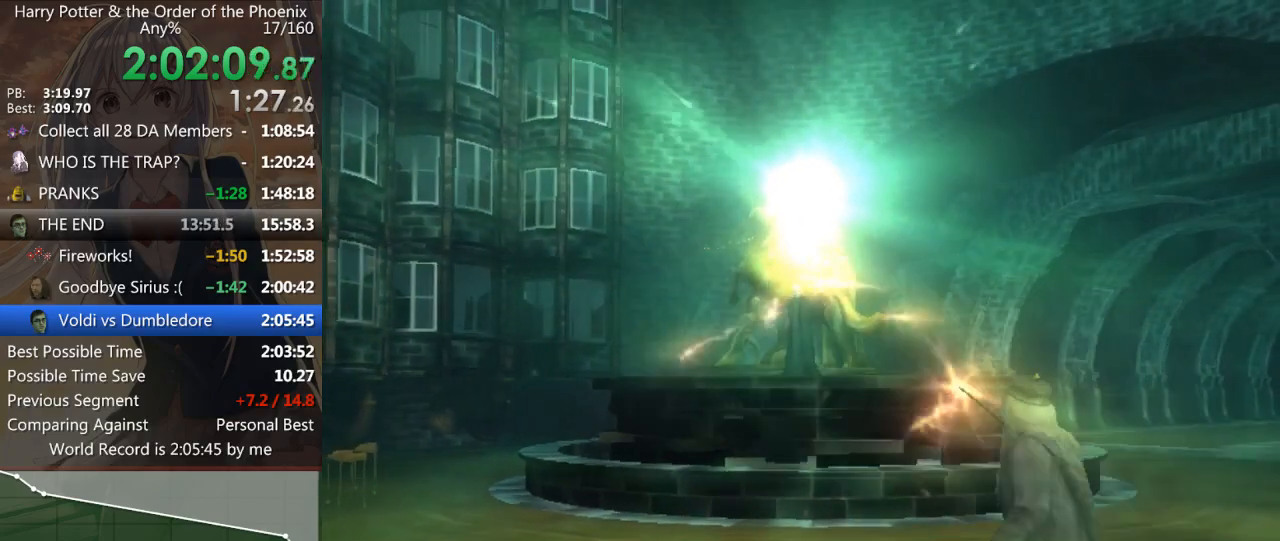
{"keys": ["s"], "mouse": [], "events": []}